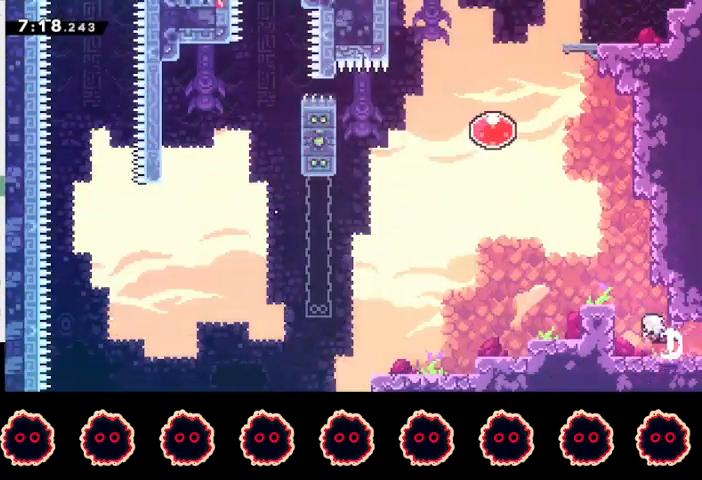
Gameplay with a controller (PlayStation layout); each line is a JSON object with the inputs held at the frame after it. "events" lists button and stick changes between this image and that frame as [ms after this image, input, new state], when the widget could be followed in between. Not read: R3.
{"buttons": ["CIRCLE"], "left_stick": "up-left", "right_stick": "center", "events": [[67, "SQUARE", "up"], [133, "CROSS", "down"], [167, "left_stick", "up-left"], [333, "CROSS", "up"], [367, "CIRCLE", "down"]]}
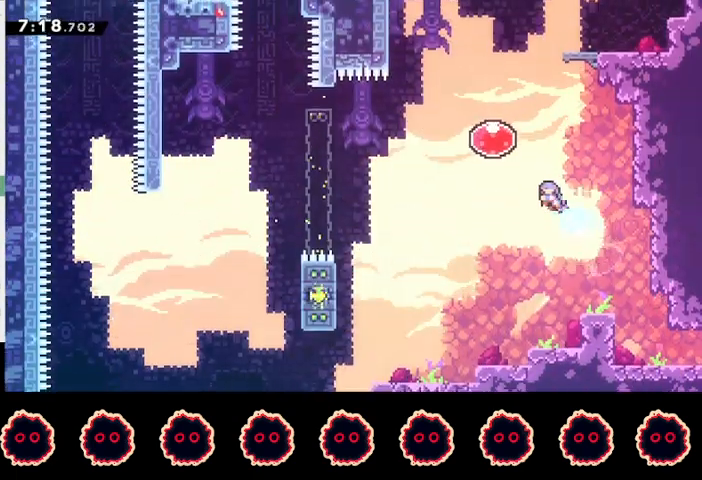
{"buttons": ["CIRCLE"], "left_stick": "up-left", "right_stick": "center", "events": [[33, "left_stick", "left"], [67, "CIRCLE", "up"], [167, "CIRCLE", "down"], [333, "CIRCLE", "up"], [433, "left_stick", "up-left"], [467, "CIRCLE", "down"]]}
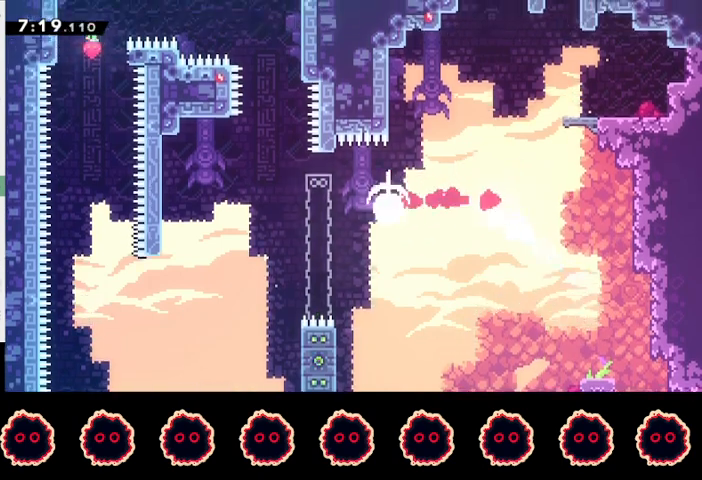
{"buttons": ["CROSS", "R1"], "left_stick": "up-right", "right_stick": "center", "events": [[67, "CIRCLE", "up"], [100, "R1", "down"], [100, "left_stick", "center"], [133, "CROSS", "down"], [267, "left_stick", "up-right"]]}
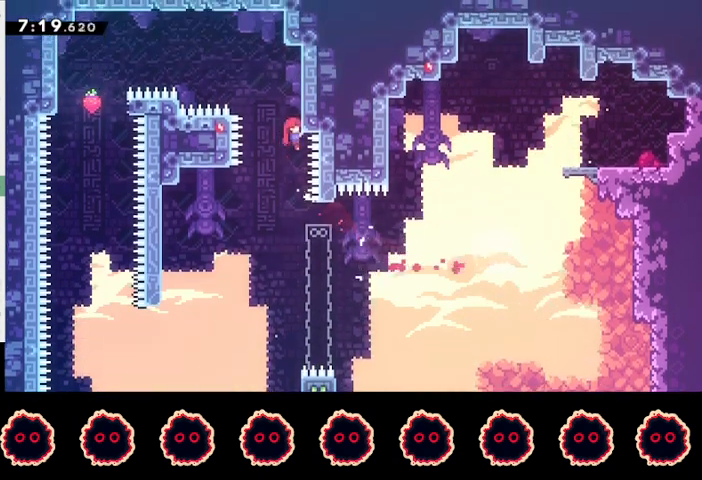
{"buttons": ["CROSS", "R1"], "left_stick": "left", "right_stick": "center", "events": [[33, "CROSS", "up"], [67, "CROSS", "down"], [100, "left_stick", "left"]]}
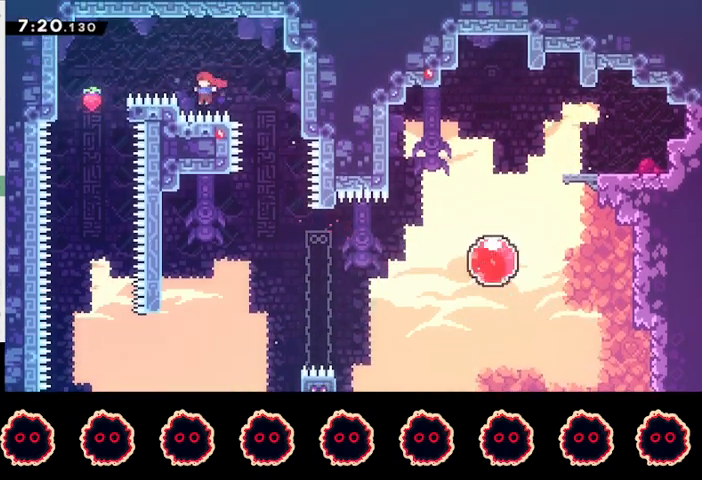
{"buttons": [], "left_stick": "left", "right_stick": "center", "events": [[33, "CROSS", "up"], [100, "CROSS", "down"], [400, "CROSS", "up"], [400, "R1", "up"]]}
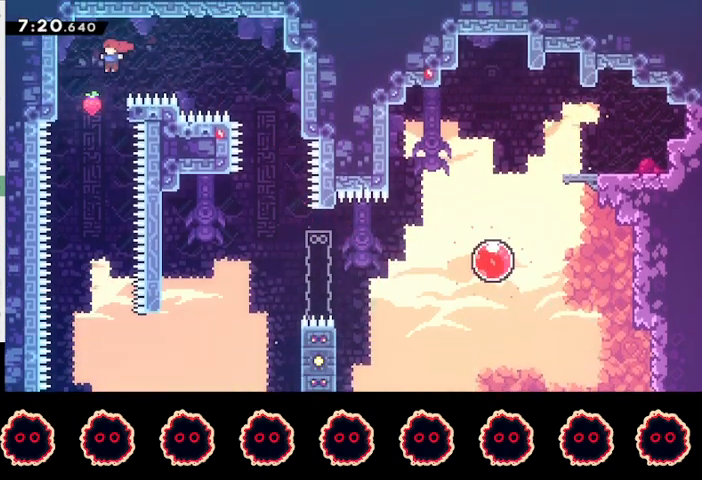
{"buttons": ["R2"], "left_stick": "up-right", "right_stick": "center", "events": [[100, "left_stick", "up-right"], [167, "CIRCLE", "down"], [367, "CIRCLE", "up"], [400, "R2", "down"]]}
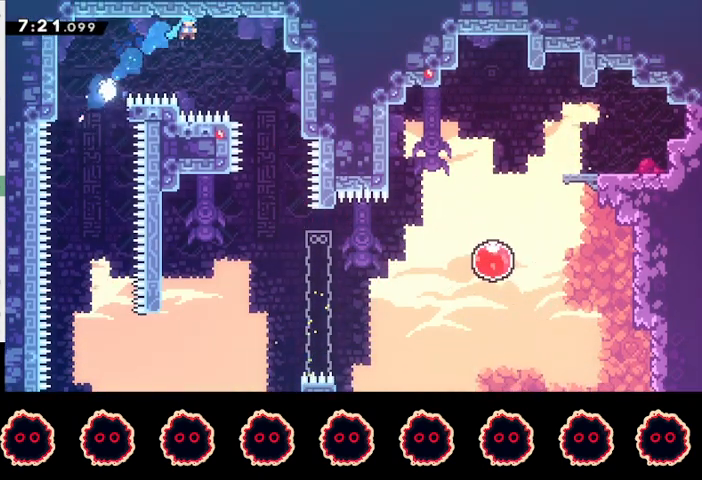
{"buttons": [], "left_stick": "center", "right_stick": "center", "events": [[267, "R2", "up"], [333, "left_stick", "center"]]}
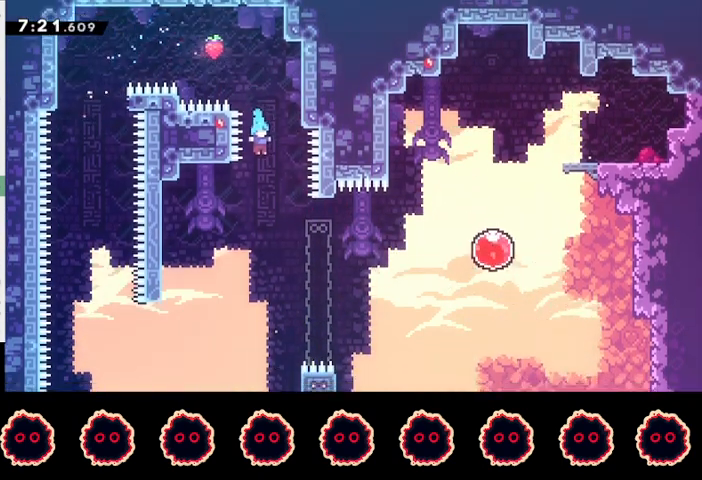
{"buttons": ["R2"], "left_stick": "right", "right_stick": "center", "events": [[33, "left_stick", "right"], [500, "R2", "down"]]}
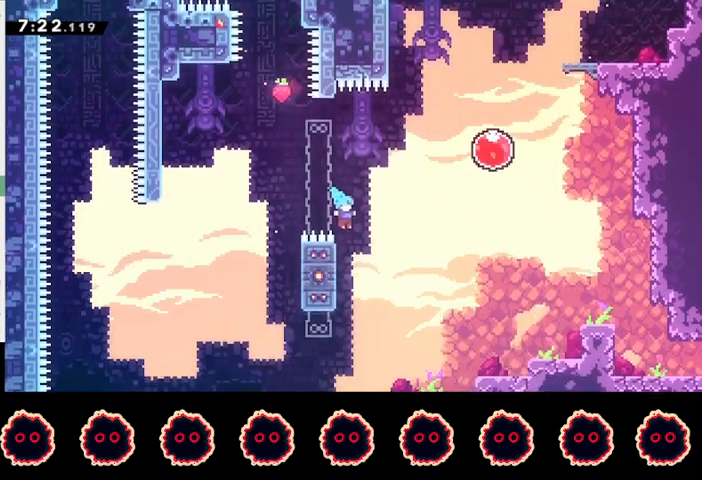
{"buttons": ["CROSS", "CIRCLE", "R1"], "left_stick": "right", "right_stick": "center", "events": [[267, "left_stick", "center"], [367, "CIRCLE", "down"], [367, "R2", "up"], [367, "left_stick", "right"], [500, "CROSS", "down"], [500, "R1", "down"]]}
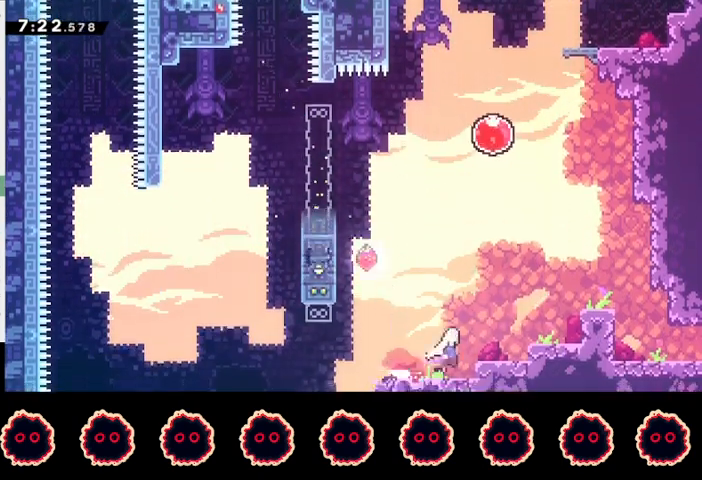
{"buttons": [], "left_stick": "right", "right_stick": "center", "events": [[67, "L1", "down"], [200, "L1", "up"], [233, "L1", "down"], [333, "CIRCLE", "up"], [333, "CROSS", "up"], [333, "R1", "up"], [367, "L1", "up"], [367, "SQUARE", "down"], [467, "SQUARE", "up"]]}
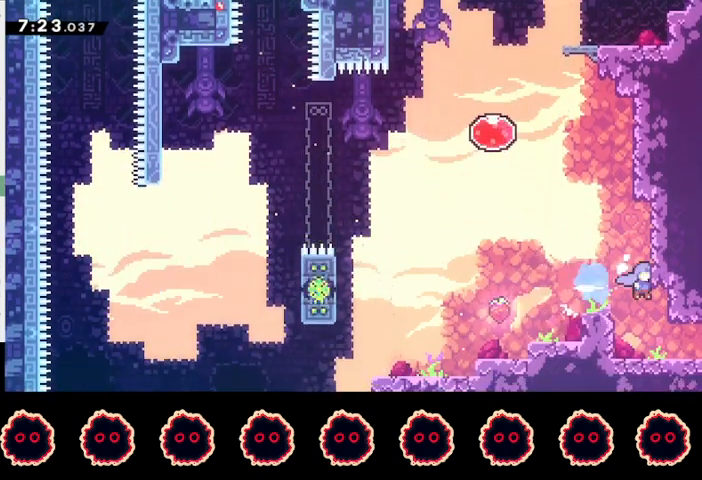
{"buttons": ["R2"], "left_stick": "down-right", "right_stick": "center", "events": [[100, "R2", "down"], [100, "left_stick", "down-right"], [167, "SQUARE", "down"], [300, "SQUARE", "up"], [367, "SQUARE", "down"], [467, "SQUARE", "up"]]}
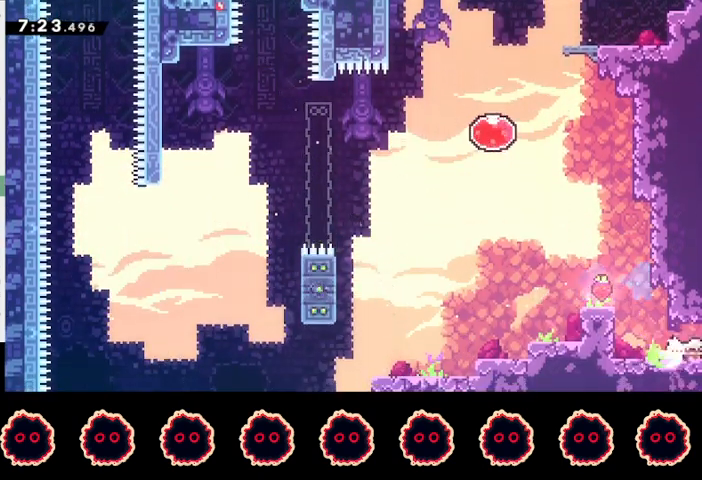
{"buttons": [], "left_stick": "center", "right_stick": "center", "events": [[33, "SQUARE", "down"], [133, "SQUARE", "up"], [200, "R2", "up"], [200, "left_stick", "center"]]}
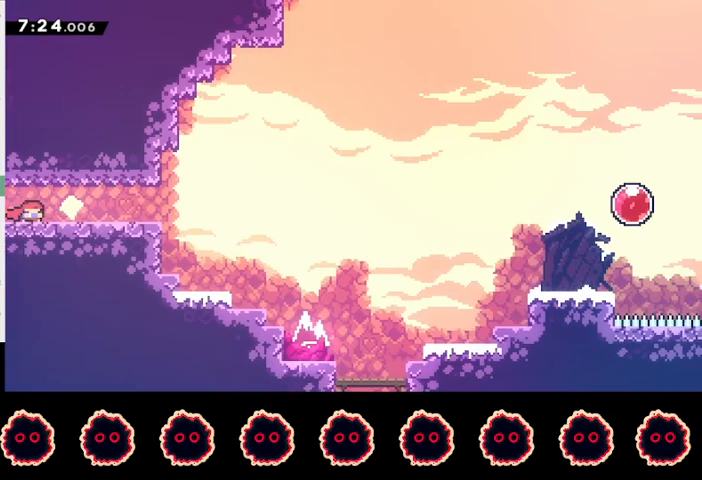
{"buttons": [], "left_stick": "down-right", "right_stick": "center", "events": [[300, "left_stick", "down-right"], [367, "SQUARE", "down"], [500, "SQUARE", "up"]]}
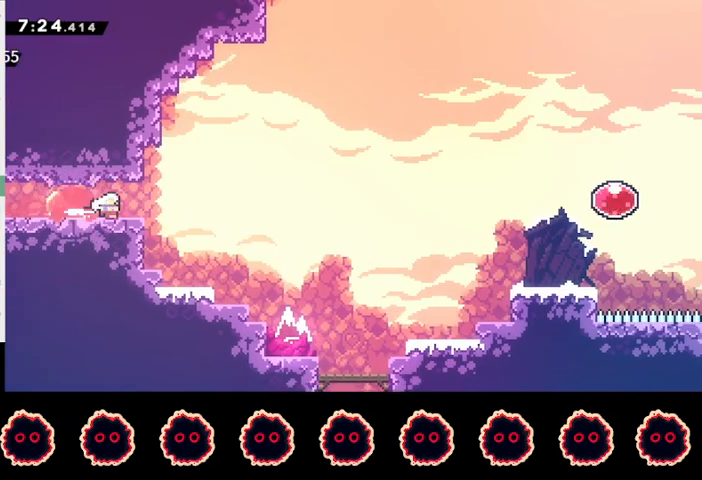
{"buttons": [], "left_stick": "right", "right_stick": "center", "events": [[67, "CROSS", "down"], [67, "left_stick", "right"], [400, "CROSS", "up"]]}
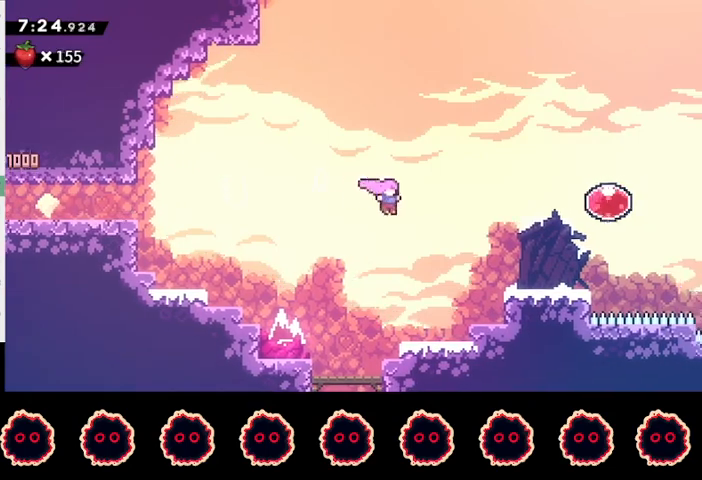
{"buttons": [], "left_stick": "right", "right_stick": "center", "events": [[33, "SQUARE", "down"], [167, "SQUARE", "up"], [333, "CIRCLE", "down"], [467, "CIRCLE", "up"]]}
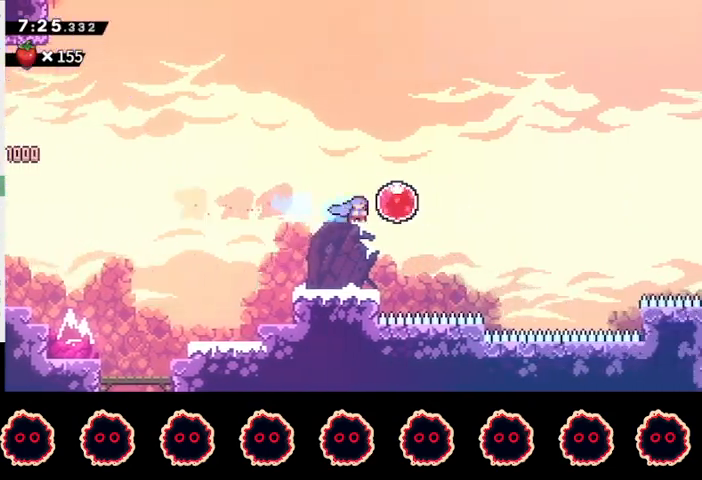
{"buttons": ["R1"], "left_stick": "center", "right_stick": "center", "events": [[67, "SQUARE", "down"], [167, "SQUARE", "up"], [200, "R1", "down"], [267, "left_stick", "center"]]}
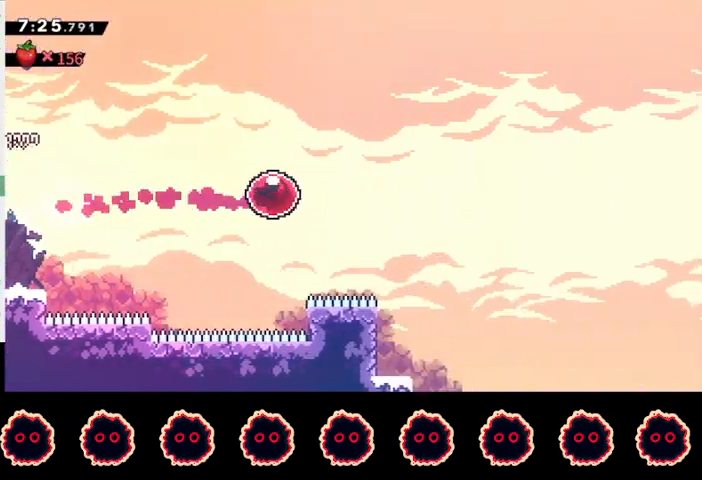
{"buttons": ["R1"], "left_stick": "center", "right_stick": "center", "events": []}
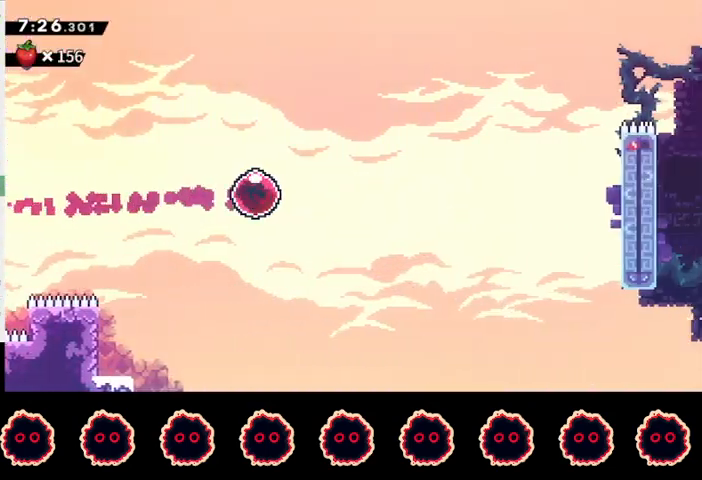
{"buttons": ["SQUARE", "R1"], "left_stick": "up-right", "right_stick": "center", "events": [[367, "left_stick", "up-right"], [400, "SQUARE", "down"]]}
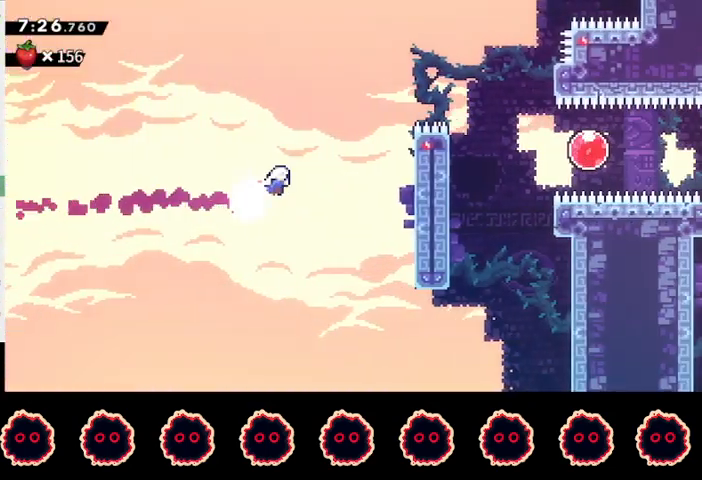
{"buttons": [], "left_stick": "right", "right_stick": "center", "events": [[67, "SQUARE", "up"], [167, "left_stick", "right"], [267, "SQUARE", "down"], [367, "CROSS", "down"], [400, "L1", "down"], [467, "CROSS", "up"], [467, "R1", "up"], [467, "SQUARE", "up"], [500, "L1", "up"]]}
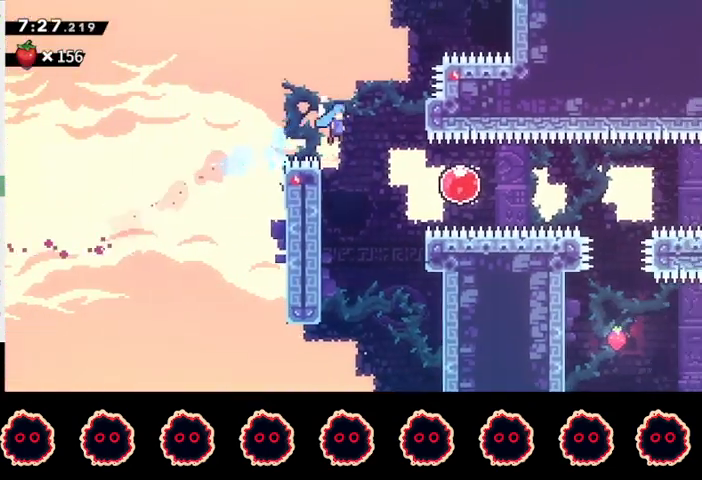
{"buttons": ["SQUARE", "R2"], "left_stick": "right", "right_stick": "center", "events": [[33, "R2", "down"], [433, "SQUARE", "down"]]}
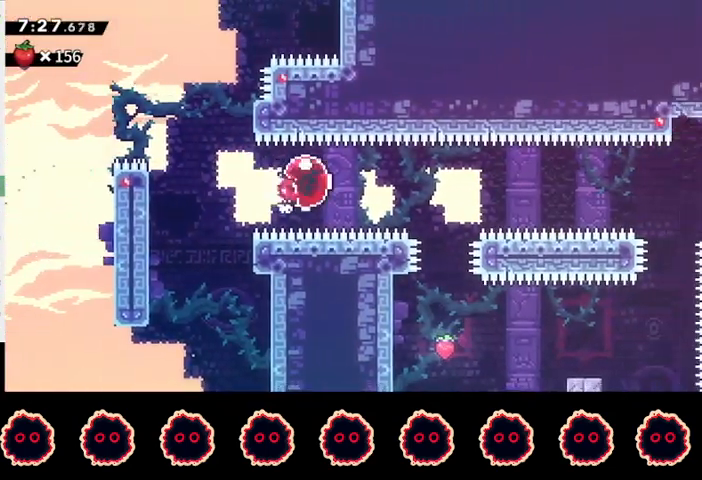
{"buttons": ["R2"], "left_stick": "center", "right_stick": "center", "events": [[67, "SQUARE", "up"], [200, "left_stick", "center"], [267, "left_stick", "down-right"], [300, "SQUARE", "down"], [400, "SQUARE", "up"], [433, "left_stick", "center"]]}
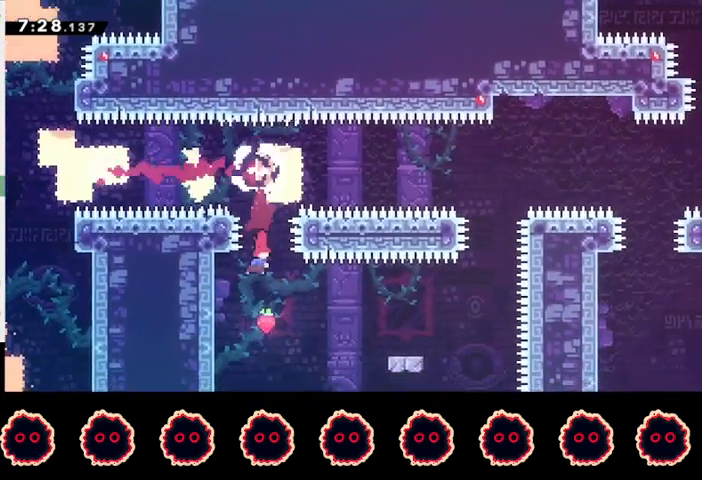
{"buttons": [], "left_stick": "right", "right_stick": "center", "events": [[133, "left_stick", "right"], [167, "SQUARE", "down"], [267, "SQUARE", "up"], [433, "R2", "up"]]}
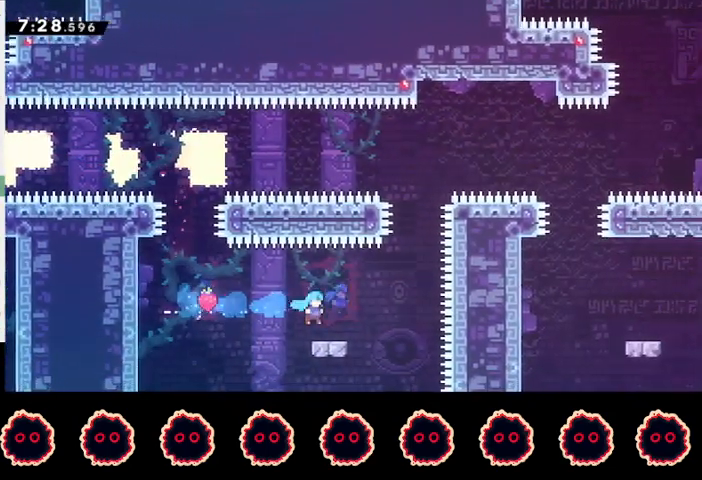
{"buttons": ["SQUARE"], "left_stick": "up", "right_stick": "center", "events": [[167, "CROSS", "down"], [400, "CROSS", "up"], [433, "left_stick", "up"], [467, "SQUARE", "down"]]}
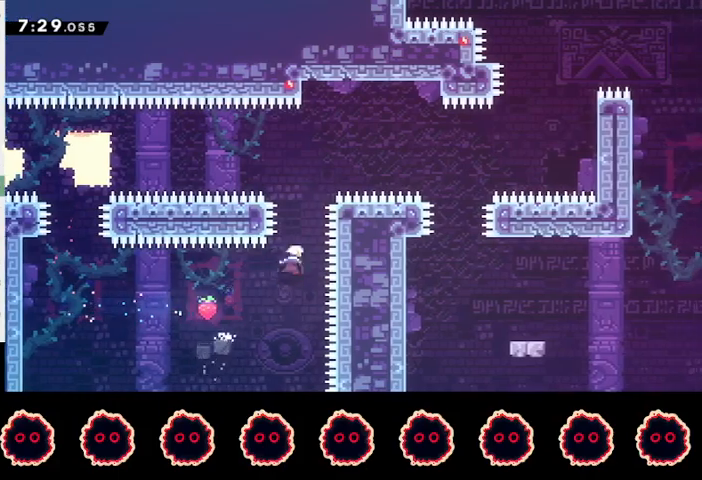
{"buttons": ["R2"], "left_stick": "right", "right_stick": "center", "events": [[67, "SQUARE", "up"], [67, "left_stick", "center"], [167, "left_stick", "right"], [267, "SQUARE", "down"], [467, "R2", "down"], [467, "SQUARE", "up"]]}
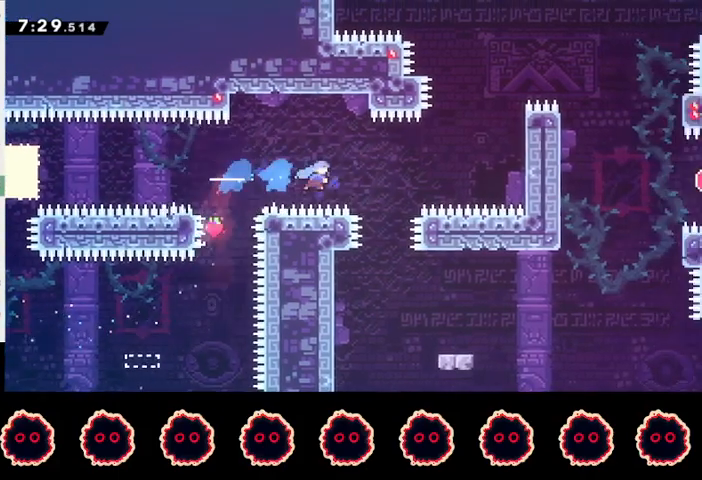
{"buttons": [], "left_stick": "right", "right_stick": "center", "events": [[167, "left_stick", "center"], [300, "R2", "up"], [300, "left_stick", "right"]]}
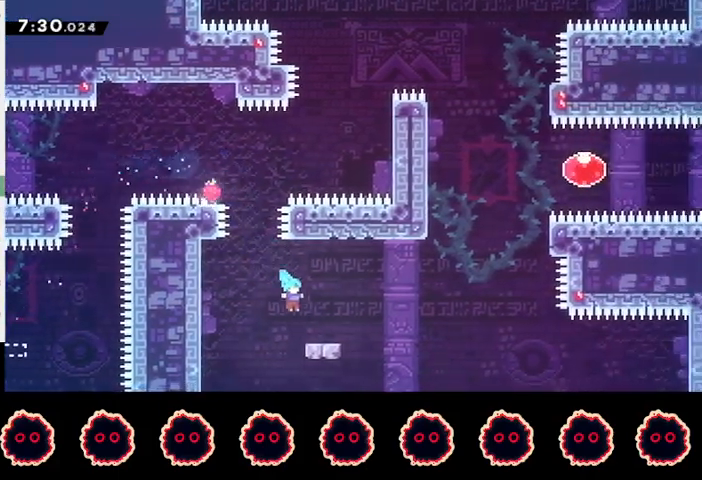
{"buttons": [], "left_stick": "right", "right_stick": "center", "events": [[167, "CROSS", "down"], [167, "SQUARE", "down"], [467, "CROSS", "up"], [467, "SQUARE", "up"]]}
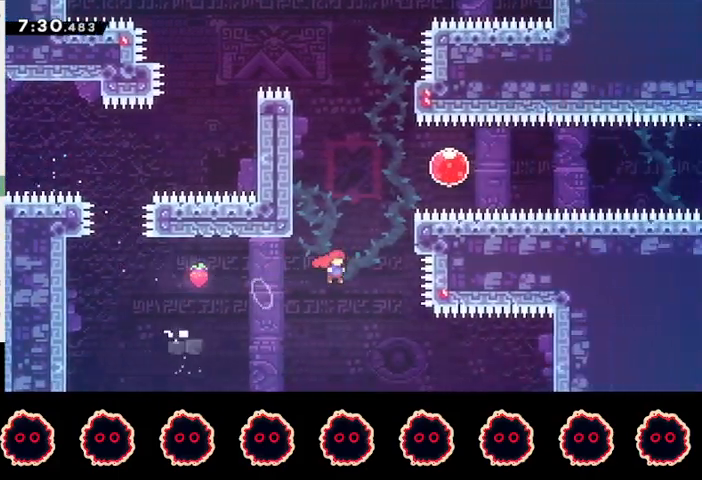
{"buttons": ["SQUARE", "L1"], "left_stick": "right", "right_stick": "center", "events": [[33, "left_stick", "up-right"], [67, "SQUARE", "down"], [200, "SQUARE", "up"], [233, "R1", "down"], [267, "CROSS", "down"], [300, "L1", "down"], [300, "left_stick", "right"], [467, "CROSS", "up"], [467, "R1", "up"], [500, "SQUARE", "down"]]}
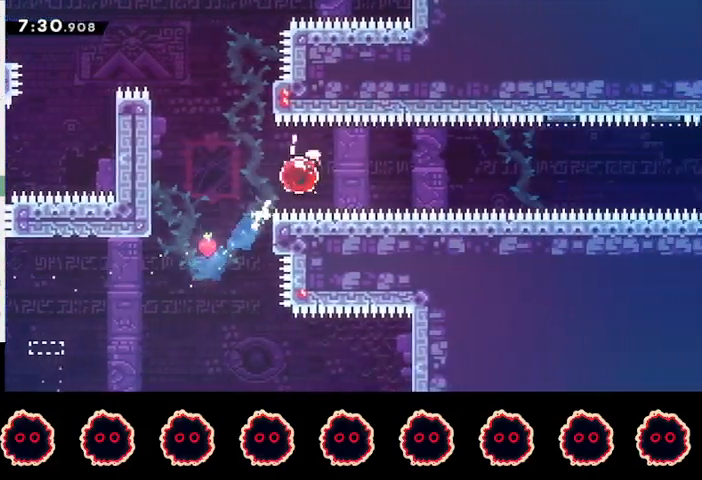
{"buttons": [], "left_stick": "center", "right_stick": "center", "events": [[67, "L1", "up"], [100, "SQUARE", "up"], [133, "R2", "down"], [167, "left_stick", "center"], [333, "R2", "up"]]}
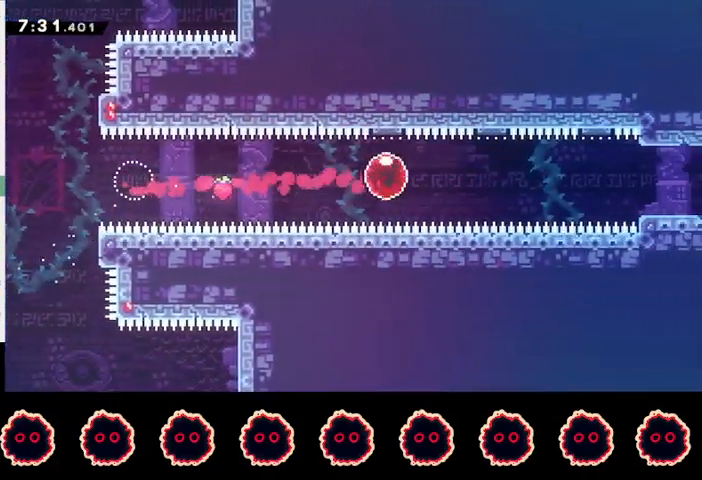
{"buttons": [], "left_stick": "right", "right_stick": "center", "events": [[267, "left_stick", "right"], [333, "SQUARE", "down"], [467, "SQUARE", "up"]]}
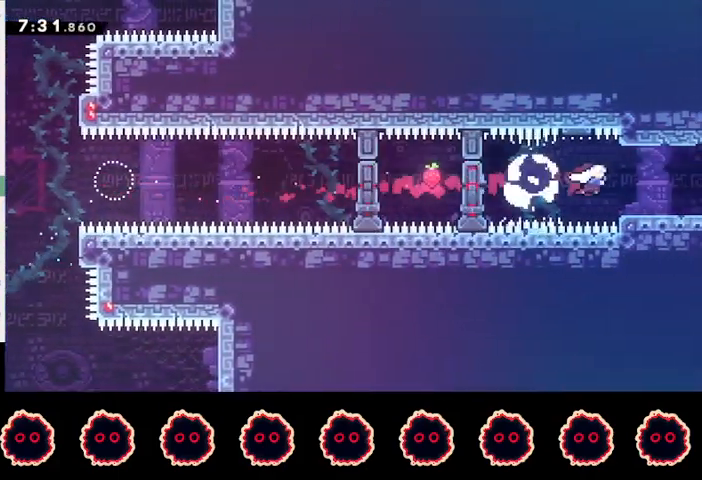
{"buttons": ["R2"], "left_stick": "down-right", "right_stick": "center", "events": [[133, "SQUARE", "down"], [133, "left_stick", "down-right"], [267, "SQUARE", "up"], [300, "left_stick", "center"], [400, "R2", "down"], [433, "CIRCLE", "down"], [433, "CROSS", "down"], [433, "left_stick", "down-right"], [500, "CIRCLE", "up"], [500, "CROSS", "up"]]}